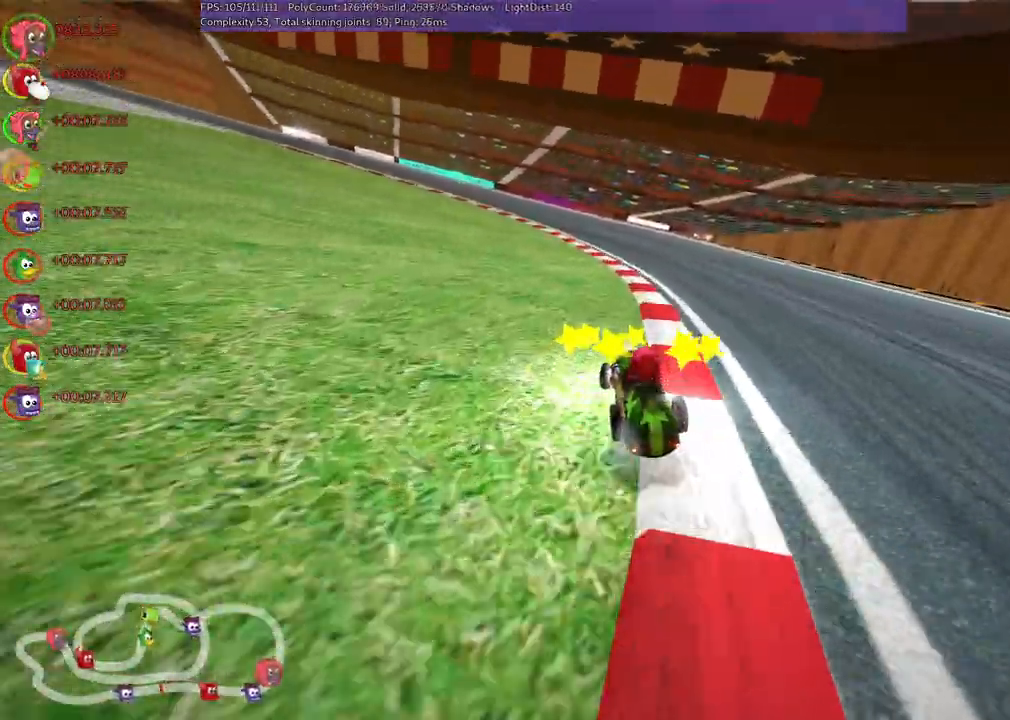
Gameplay with keyboard; each line is a JSON object with the keys held at the frame after it. "events" lists presses ("down") and releases ("up") of "/", "b", "c", "down", "f", "g", "h", "j", "k", "l", "left", "m", "n", "right", "shift_r", "up" and "v" between this image and that frame as [ms after this image, input, new state], when the widget could be followed in between. No other keys are recorded. Mouse input is not recorded.
{"keys": ["left", "m", "up"], "events": [[17, "m", "up"], [167, "right", "up"], [350, "left", "down"], [350, "m", "down"]]}
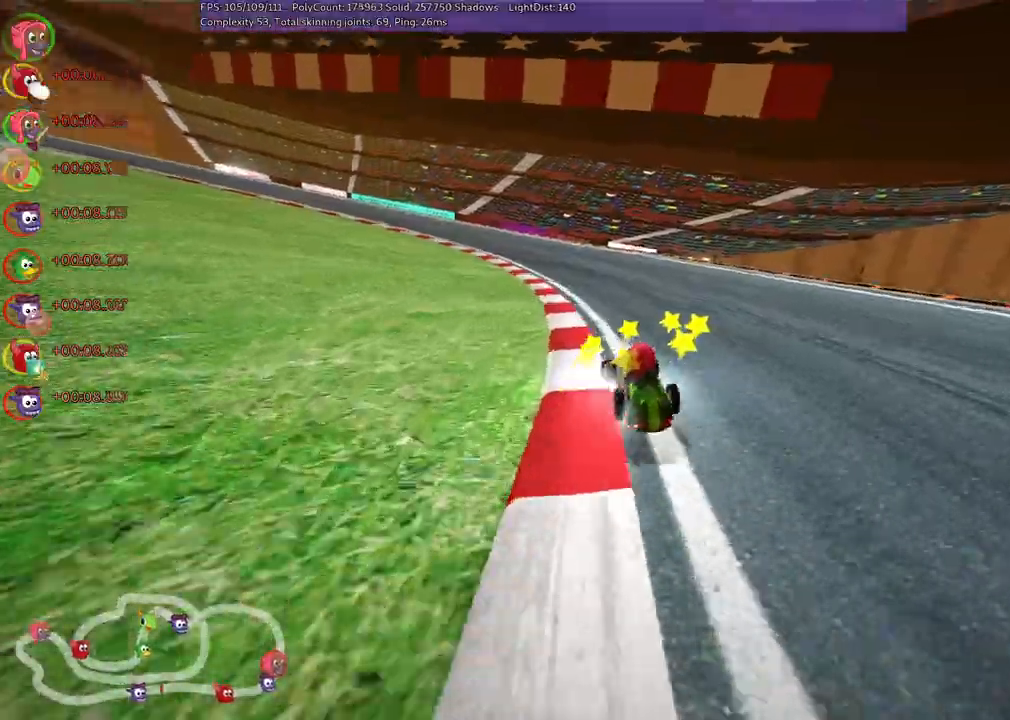
{"keys": ["m", "right", "up"], "events": [[50, "right", "down"], [100, "left", "up"]]}
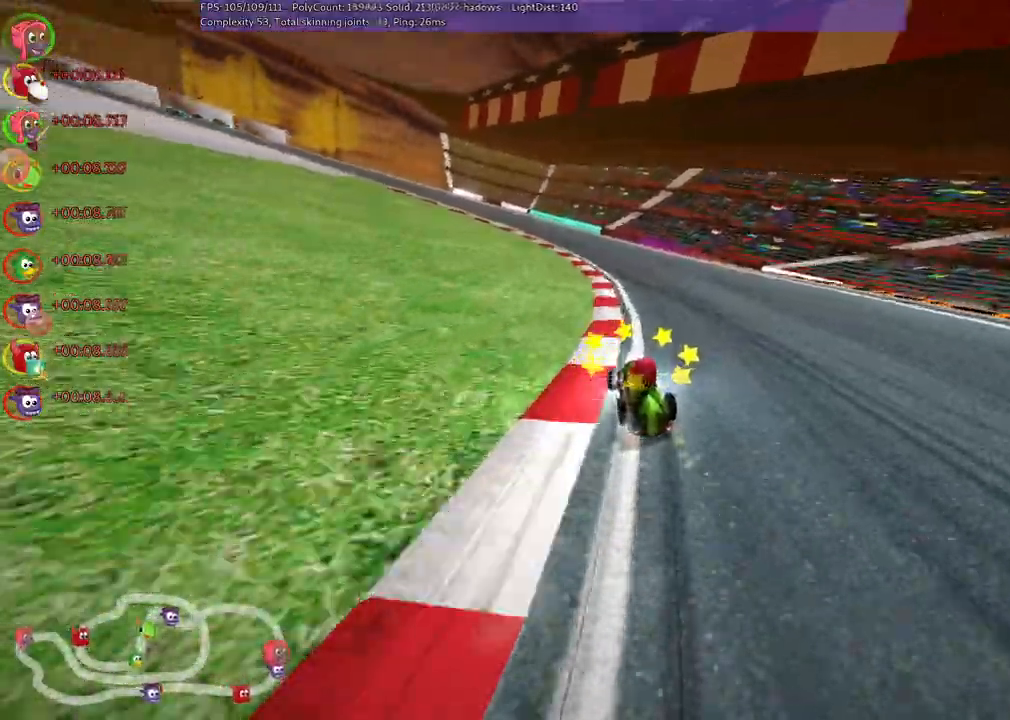
{"keys": ["m", "right", "up"], "events": [[17, "left", "down"], [117, "left", "up"]]}
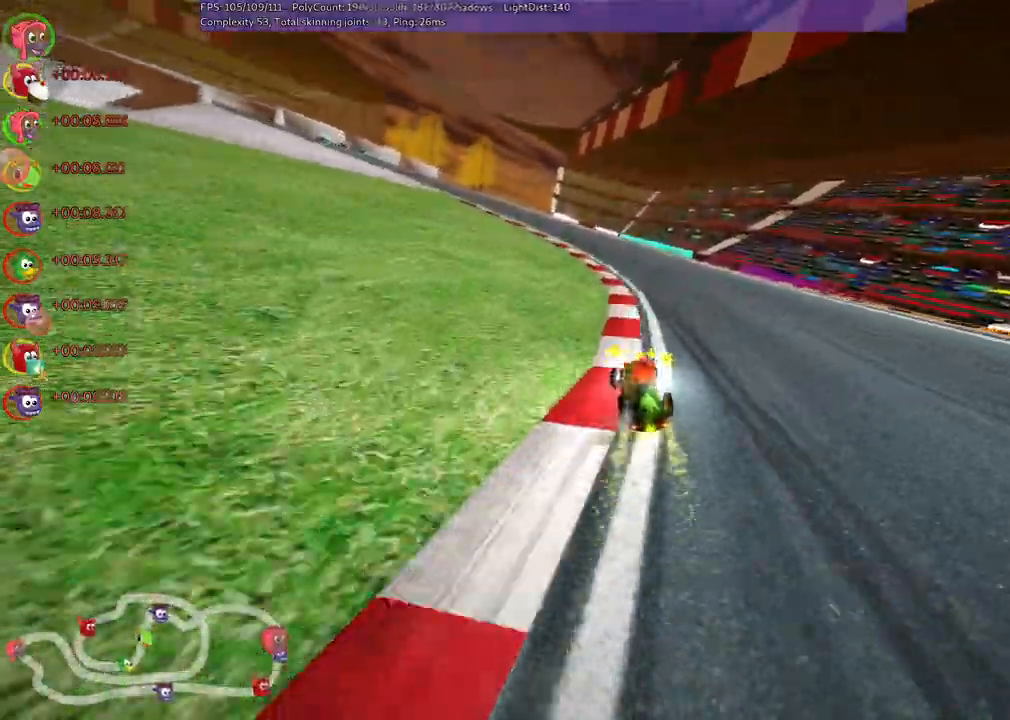
{"keys": ["left", "m", "right", "up"], "events": [[183, "left", "down"], [317, "left", "up"], [467, "left", "down"]]}
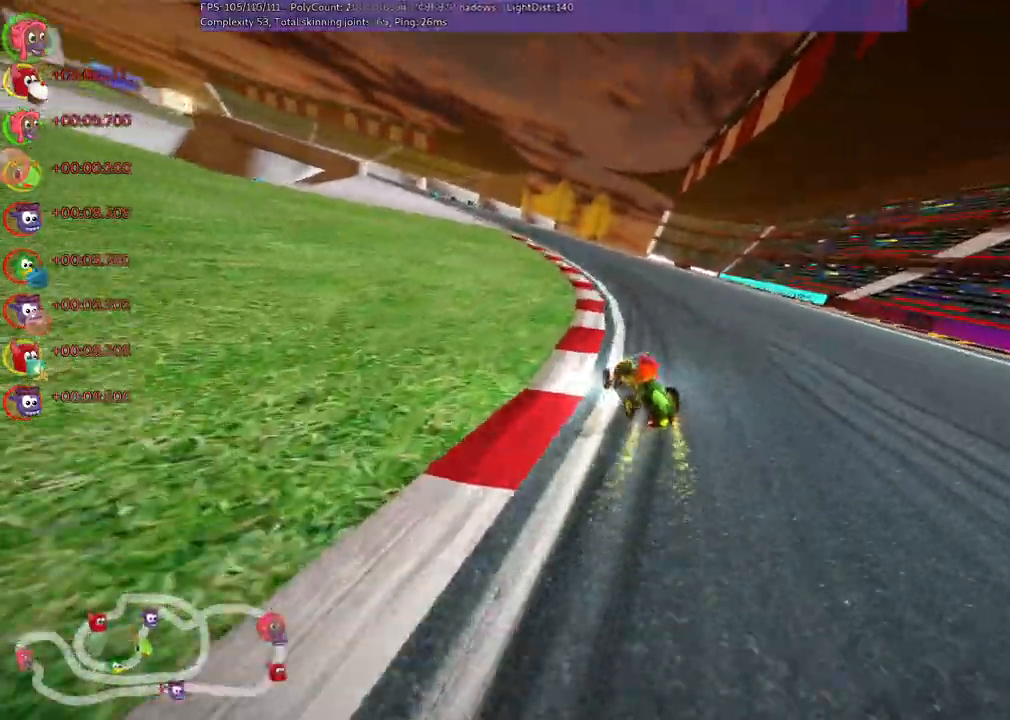
{"keys": ["left", "m", "right", "up"], "events": [[200, "left", "up"], [417, "left", "down"]]}
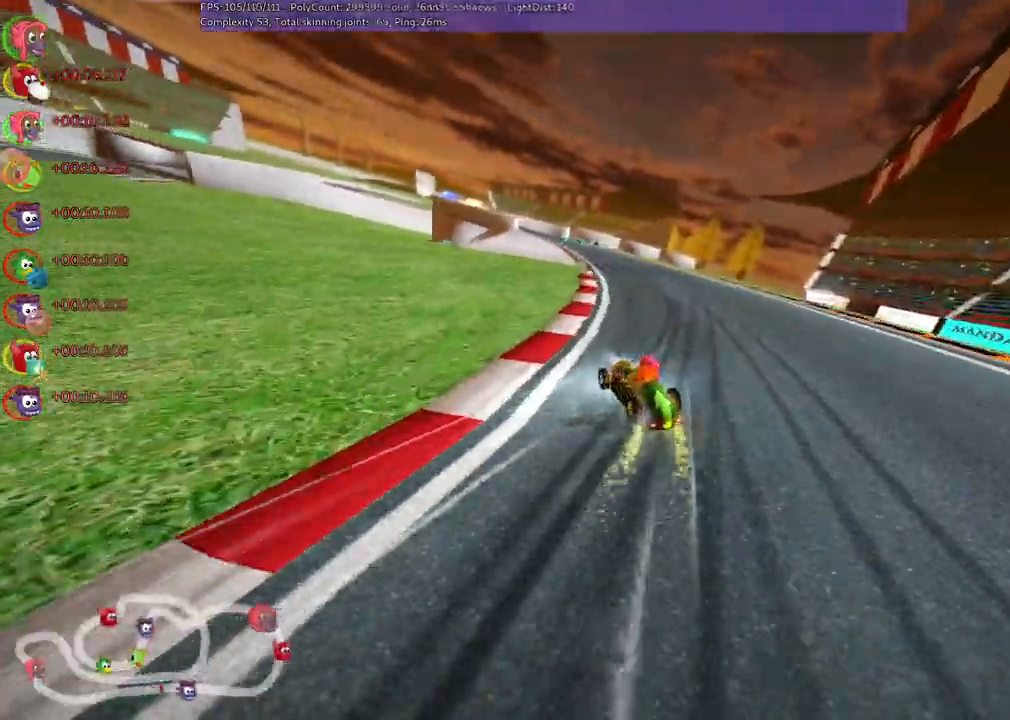
{"keys": ["left", "m", "right", "up"], "events": [[17, "left", "up"], [433, "left", "down"]]}
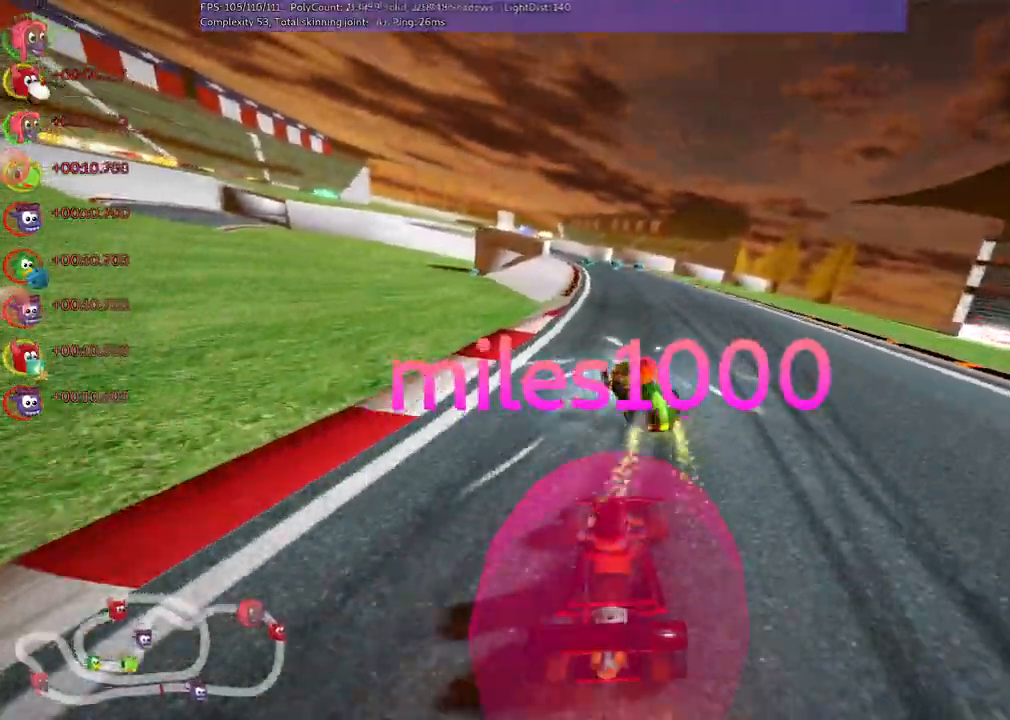
{"keys": ["m", "right", "up"], "events": [[67, "left", "up"]]}